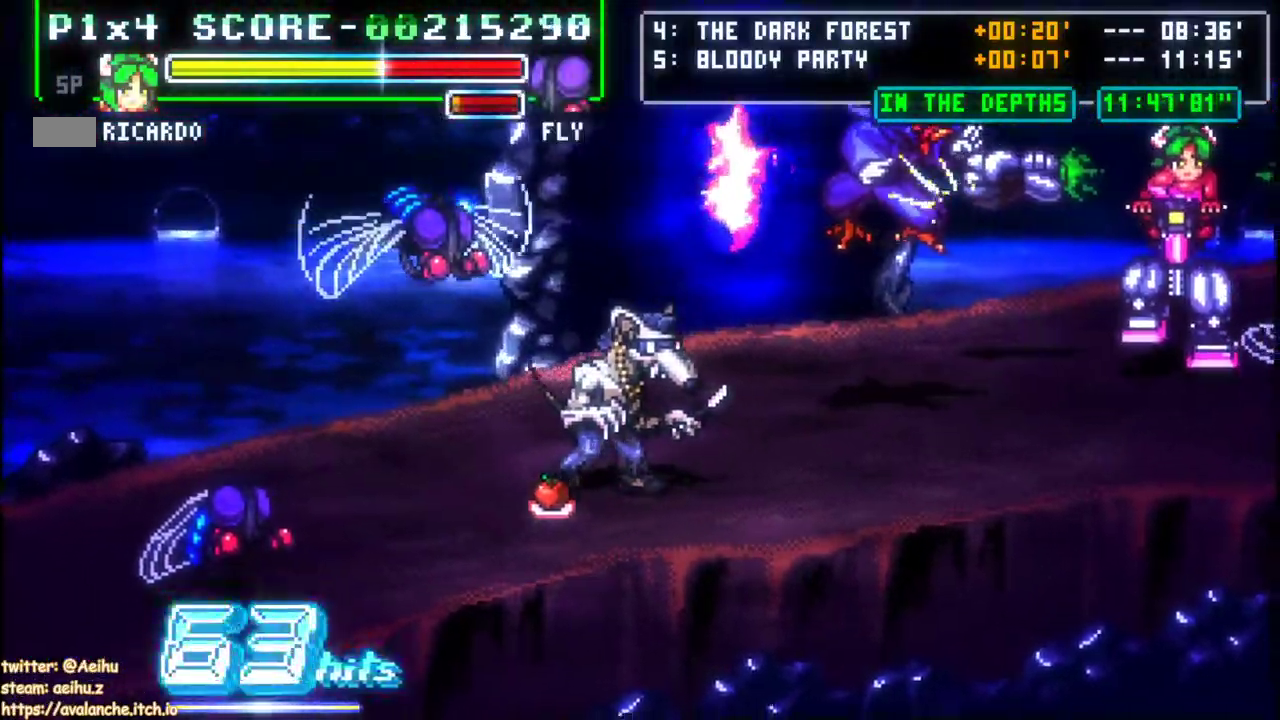
Gameplay with a controller; each line is a JSON object with the inputs held at the frame after it. "events" lists button and stick changes between this image and that frame as [ms after this image, input, new state], when the widget could be followed in between. Not read: DPAD_DOWN DPAD_RIGHT L3 R3 START.
{"buttons": ["DPAD_LEFT"], "left_stick": "left", "events": [[233, "left_stick", "center"], [317, "DPAD_LEFT", "down"], [317, "left_stick", "left"], [383, "DPAD_LEFT", "up"], [383, "left_stick", "center"], [433, "DPAD_LEFT", "down"], [433, "left_stick", "left"]]}
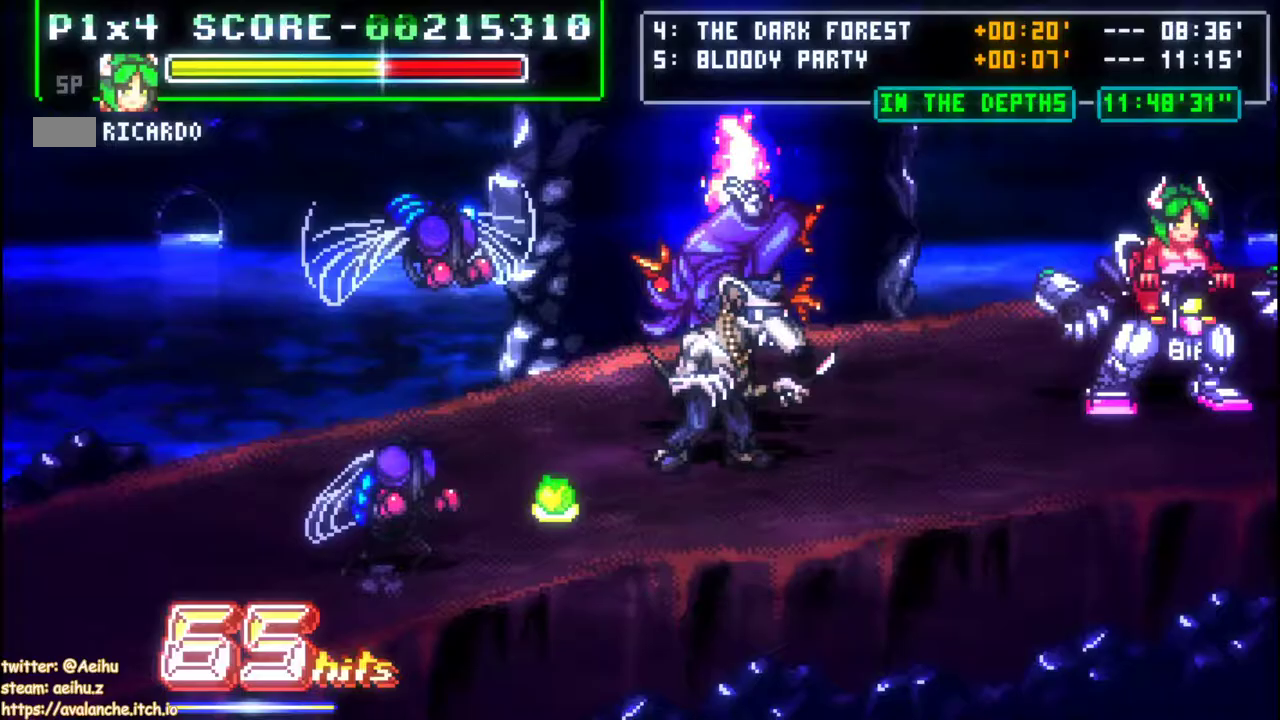
{"buttons": [], "left_stick": "center", "events": [[83, "CIRCLE", "down"], [117, "CROSS", "down"], [250, "CIRCLE", "up"], [250, "CROSS", "up"], [317, "DPAD_LEFT", "up"], [317, "left_stick", "center"]]}
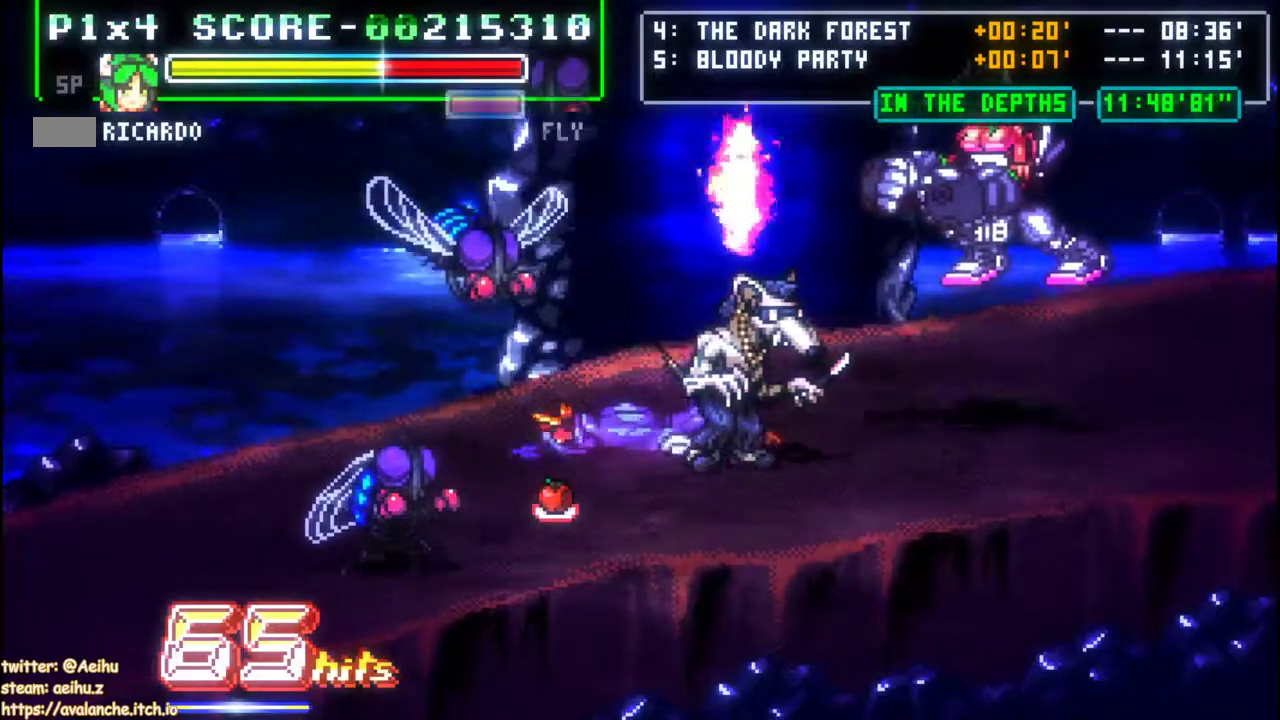
{"buttons": ["DPAD_LEFT"], "left_stick": "left", "events": [[150, "DPAD_LEFT", "down"], [150, "left_stick", "left"], [267, "CIRCLE", "down"], [450, "CIRCLE", "up"]]}
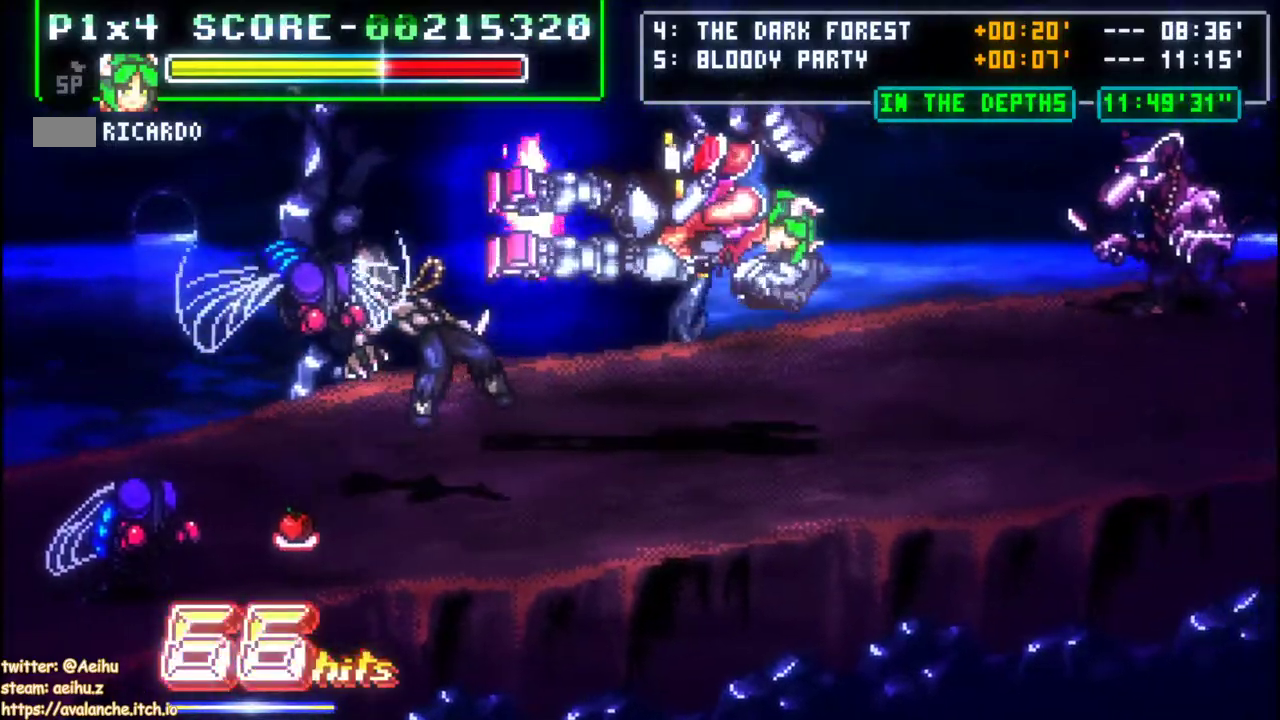
{"buttons": ["CROSS", "CIRCLE"], "left_stick": "center", "events": [[233, "CIRCLE", "down"], [250, "CROSS", "down"], [250, "DPAD_LEFT", "up"], [250, "left_stick", "center"], [367, "CROSS", "up"], [417, "CROSS", "down"]]}
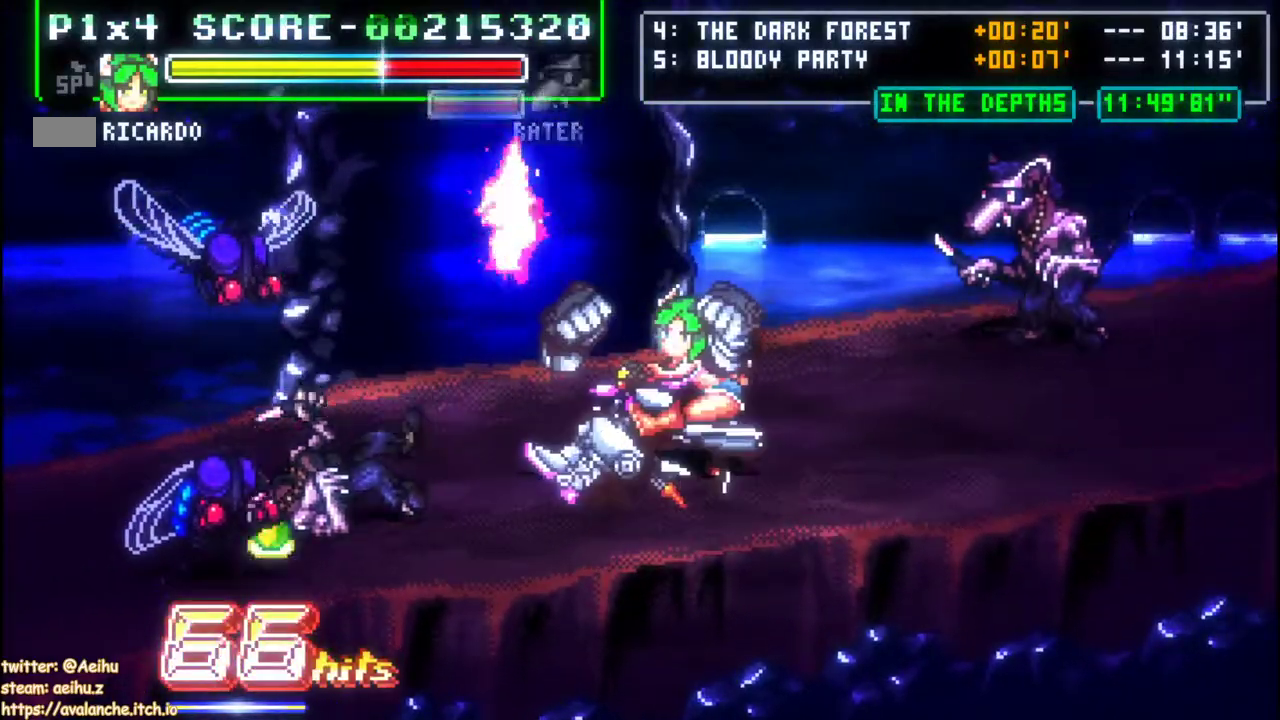
{"buttons": ["CROSS", "CIRCLE"], "left_stick": "right", "events": [[67, "CIRCLE", "up"], [67, "left_stick", "right"], [83, "CROSS", "up"], [133, "left_stick", "center"], [183, "left_stick", "right"], [333, "CIRCLE", "down"], [400, "CROSS", "down"]]}
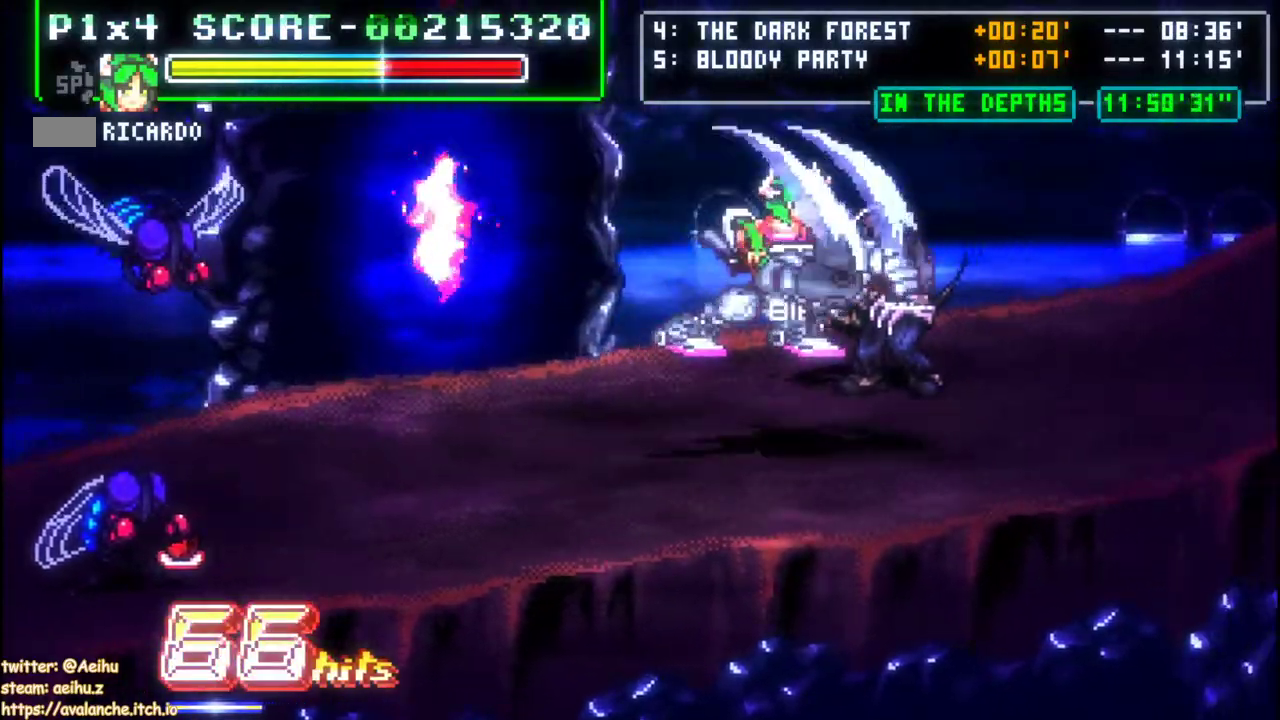
{"buttons": ["DPAD_UP"], "left_stick": "up", "events": [[133, "left_stick", "center"], [167, "CIRCLE", "up"], [167, "CROSS", "up"], [367, "DPAD_UP", "down"], [367, "left_stick", "up"]]}
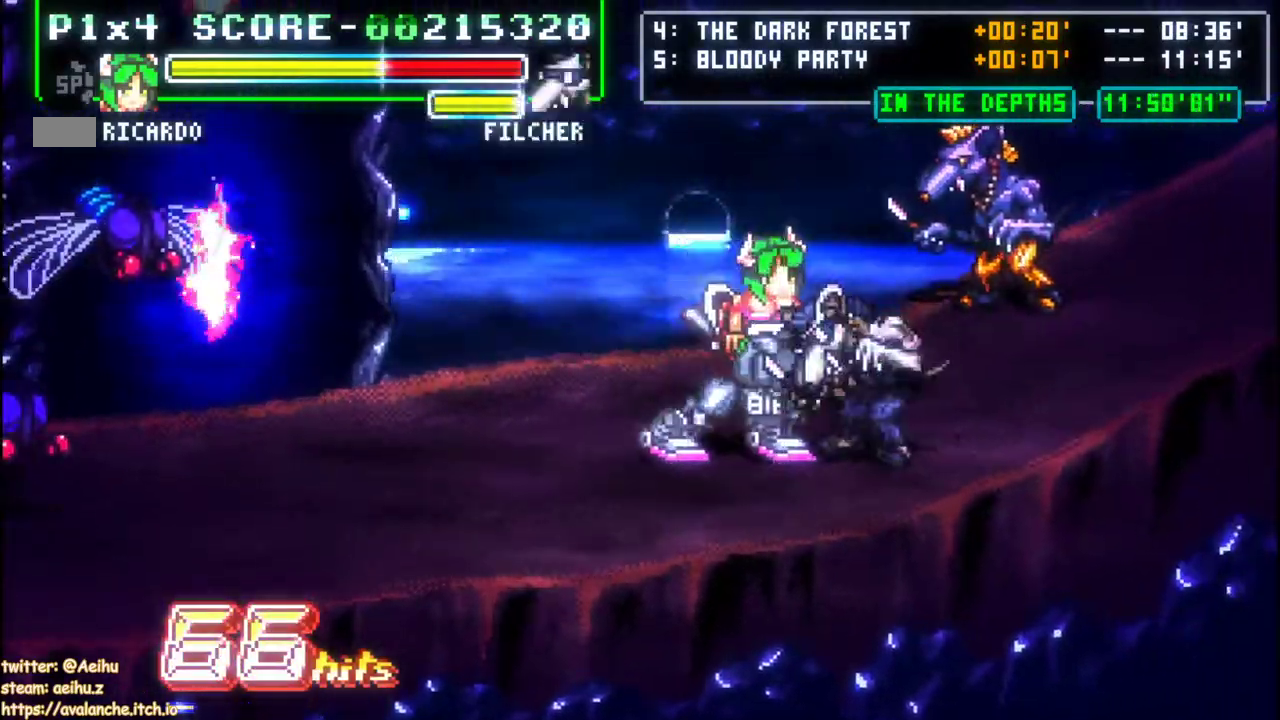
{"buttons": ["CROSS"], "left_stick": "center", "events": [[133, "CROSS", "down"], [167, "DPAD_UP", "up"], [167, "left_stick", "center"], [233, "CROSS", "up"], [300, "CROSS", "down"], [383, "CROSS", "up"], [450, "CROSS", "down"]]}
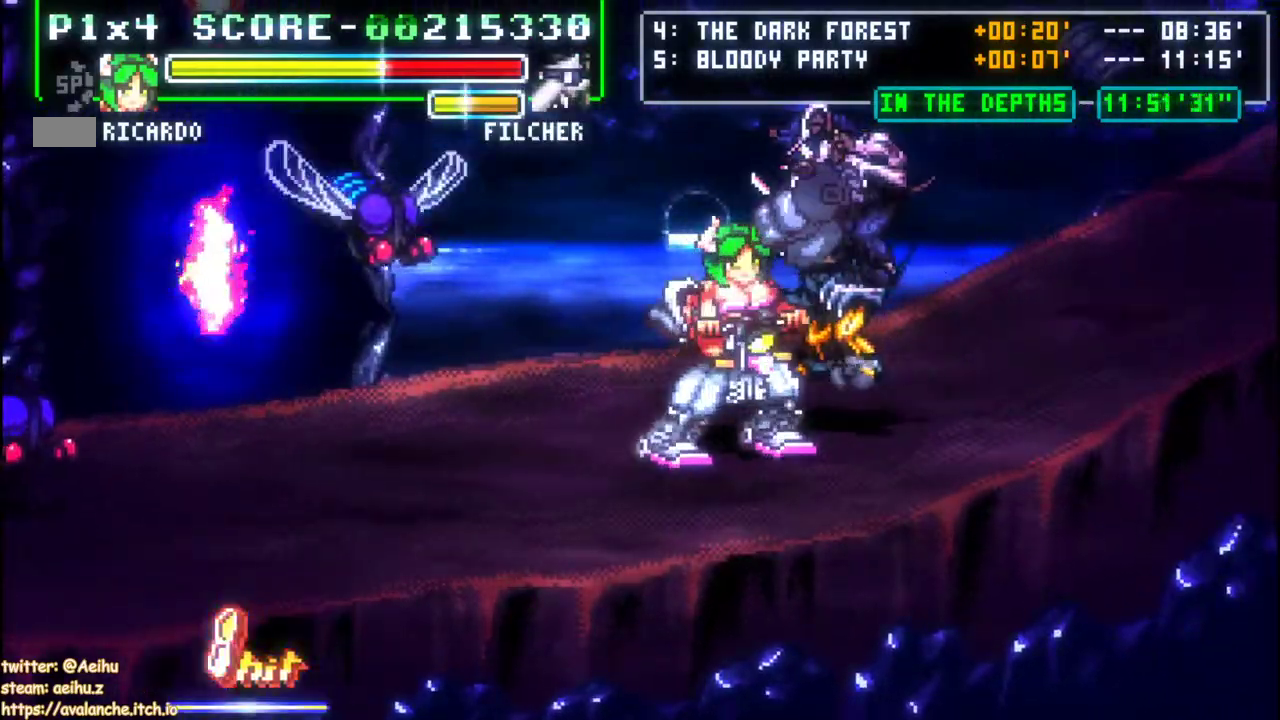
{"buttons": ["CROSS"], "left_stick": "center"}
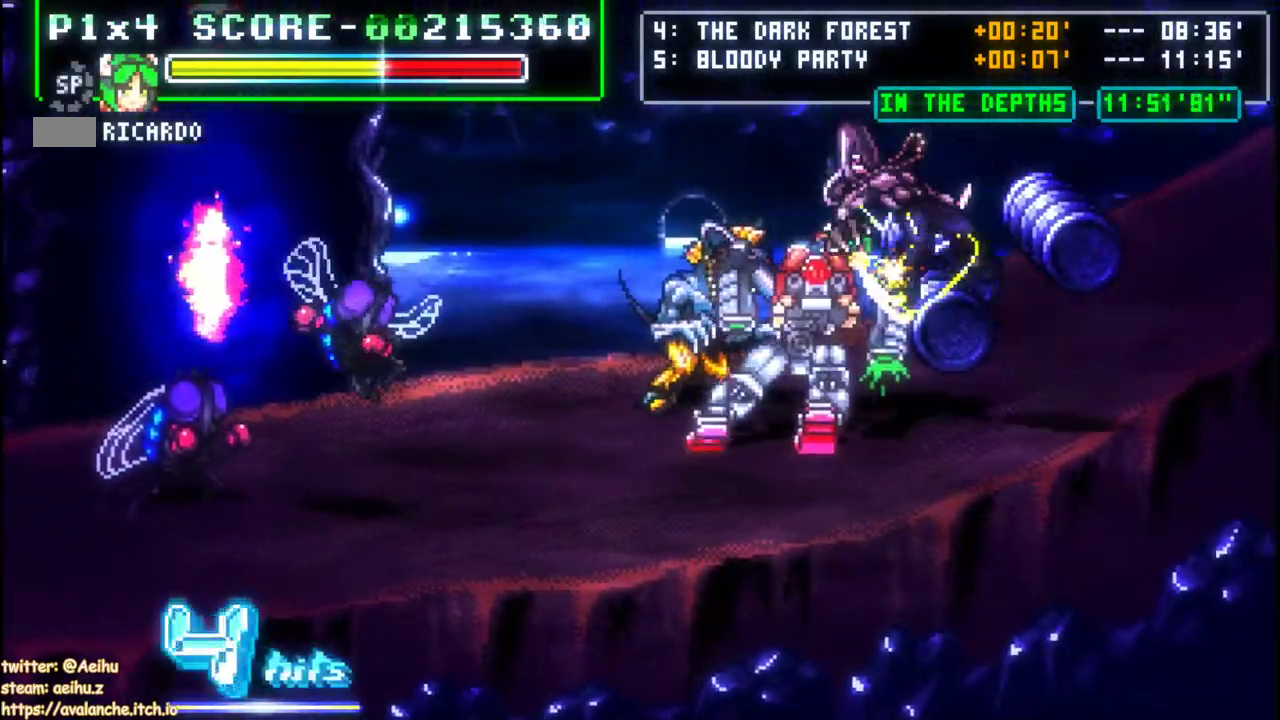
{"buttons": [], "left_stick": "center", "events": [[33, "CROSS", "up"]]}
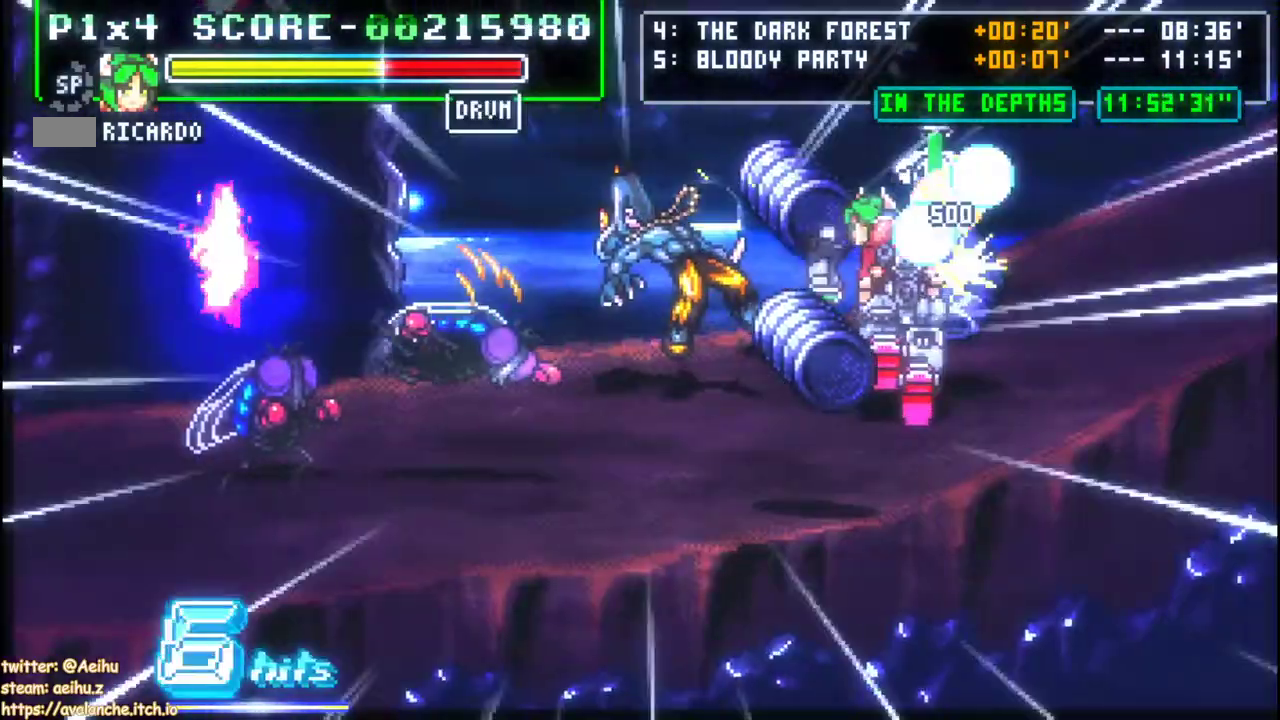
{"buttons": [], "left_stick": "center", "events": []}
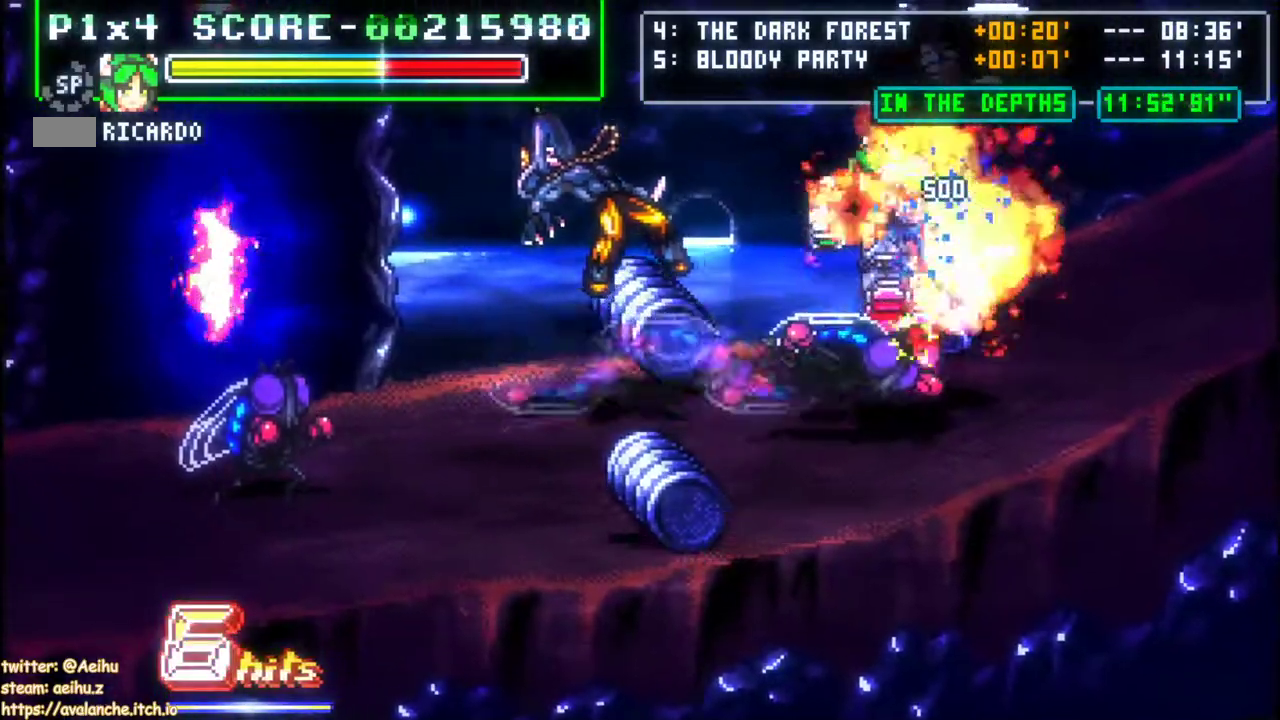
{"buttons": [], "left_stick": "center", "events": []}
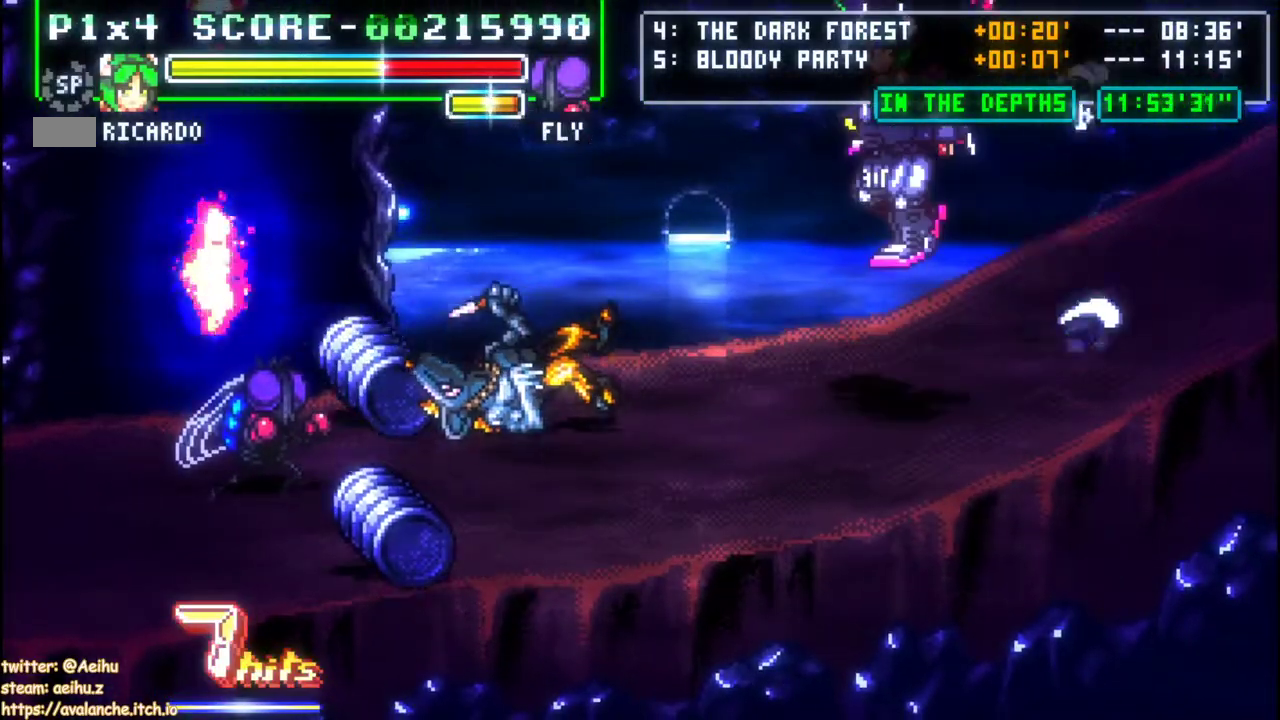
{"buttons": [], "left_stick": "right", "events": [[217, "left_stick", "down"], [317, "left_stick", "down-right"], [333, "DPAD_LEFT", "down"], [433, "DPAD_LEFT", "up"], [433, "left_stick", "right"]]}
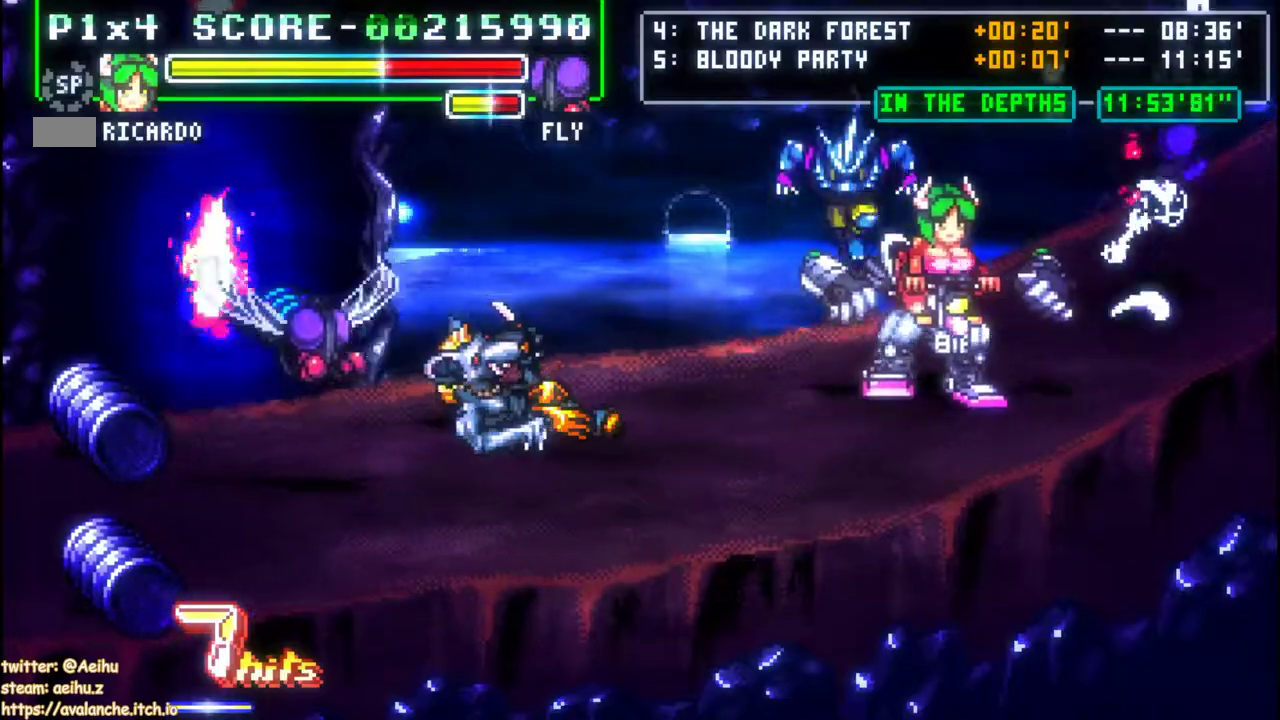
{"buttons": [], "left_stick": "center"}
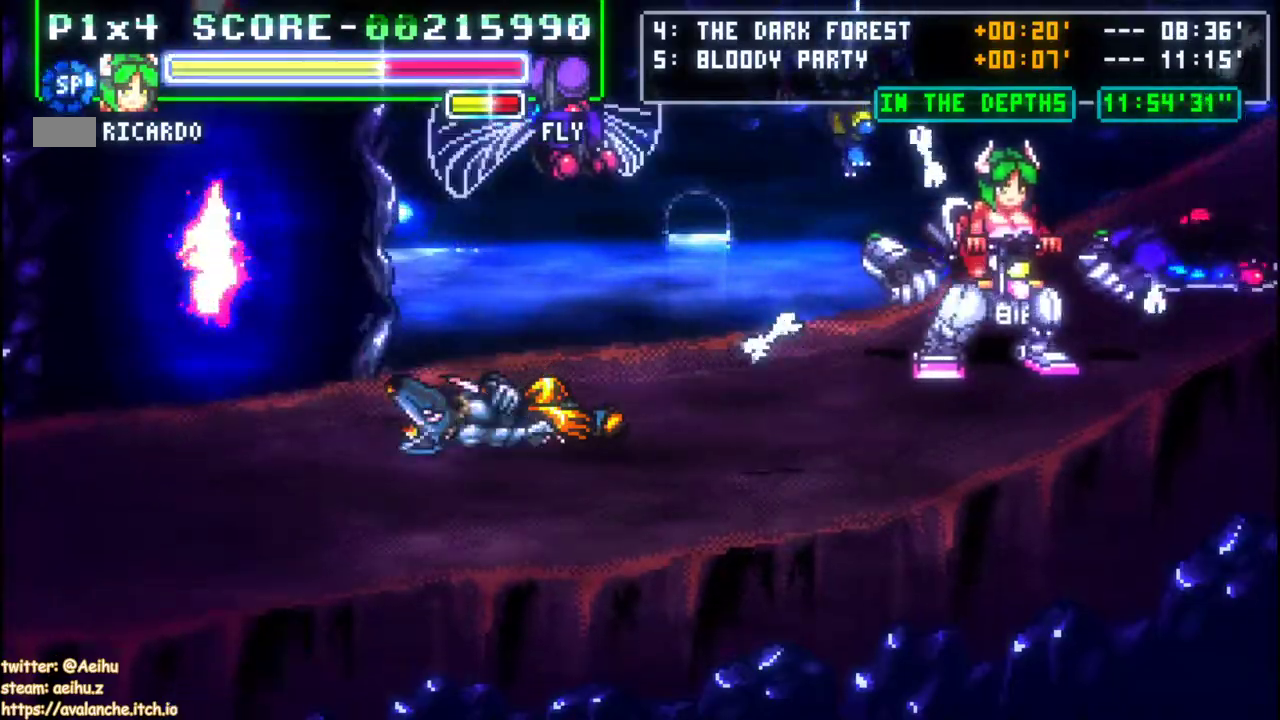
{"buttons": ["DPAD_LEFT"], "left_stick": "left"}
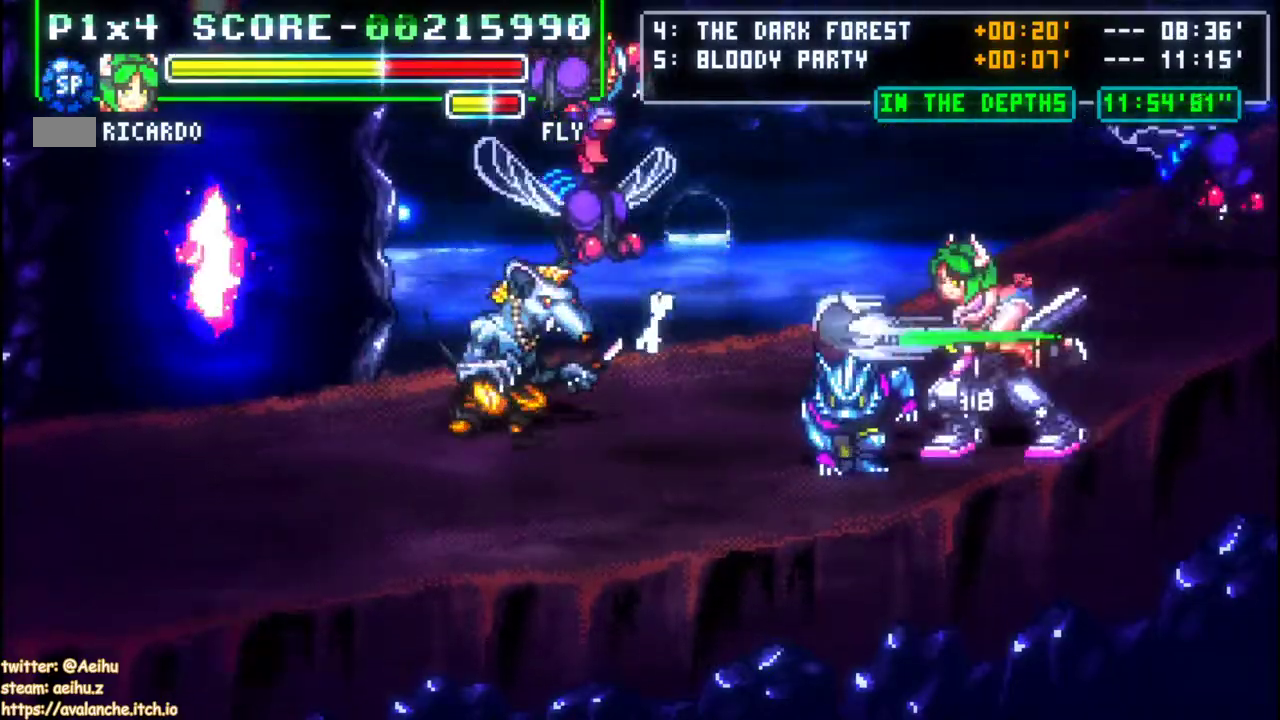
{"buttons": ["CROSS", "DPAD_LEFT"], "left_stick": "left", "events": [[33, "CROSS", "down"], [133, "CROSS", "up"], [183, "CROSS", "down"], [283, "CROSS", "up"], [333, "CROSS", "down"]]}
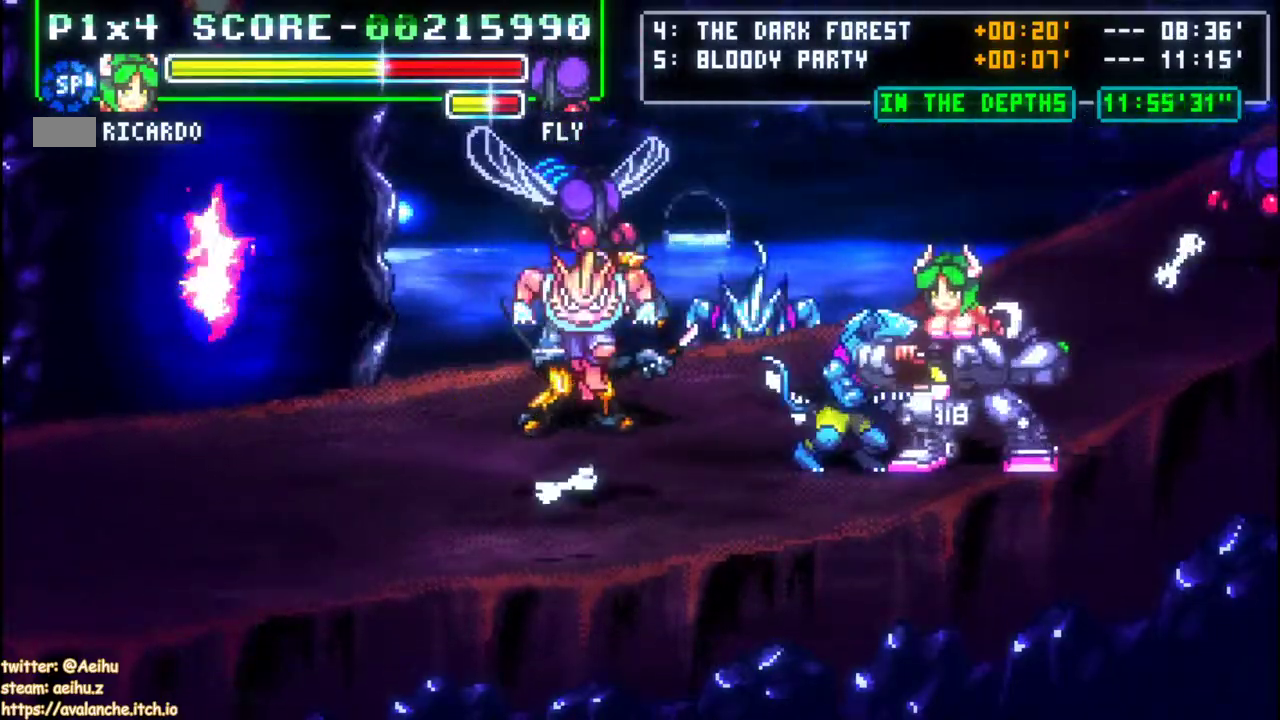
{"buttons": [], "left_stick": "up-left"}
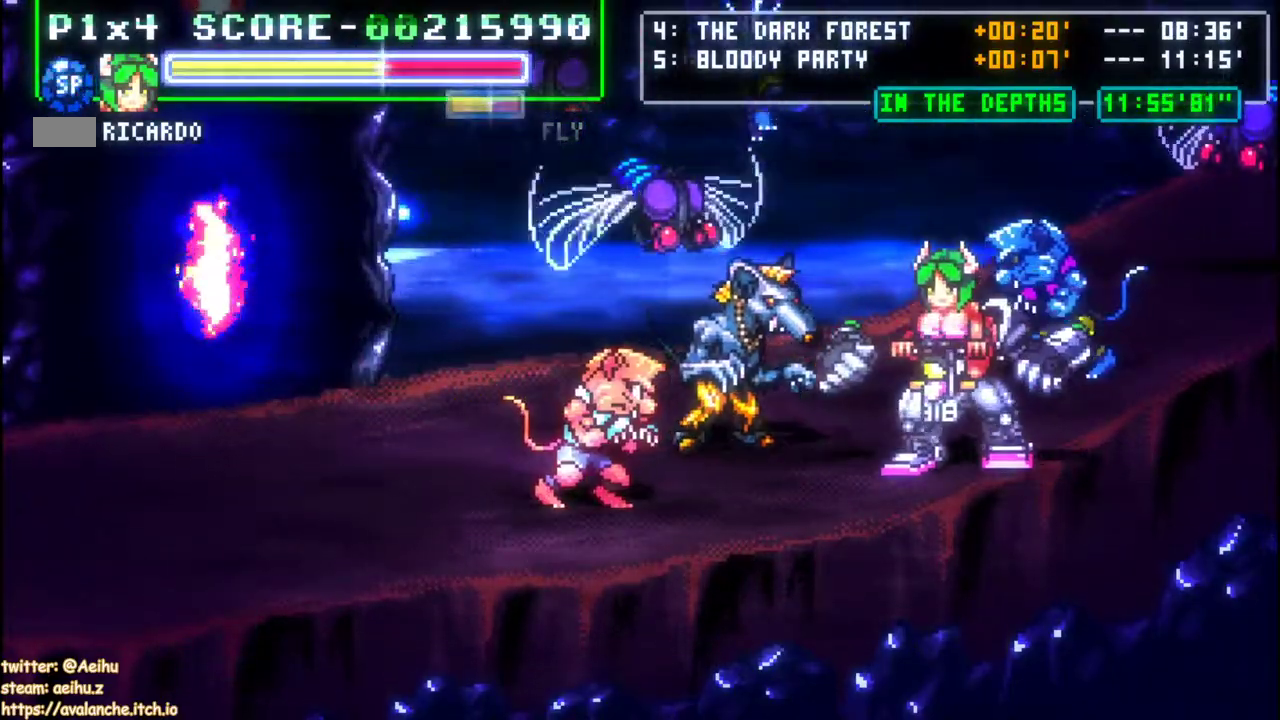
{"buttons": ["CROSS", "DPAD_UP"], "left_stick": "center"}
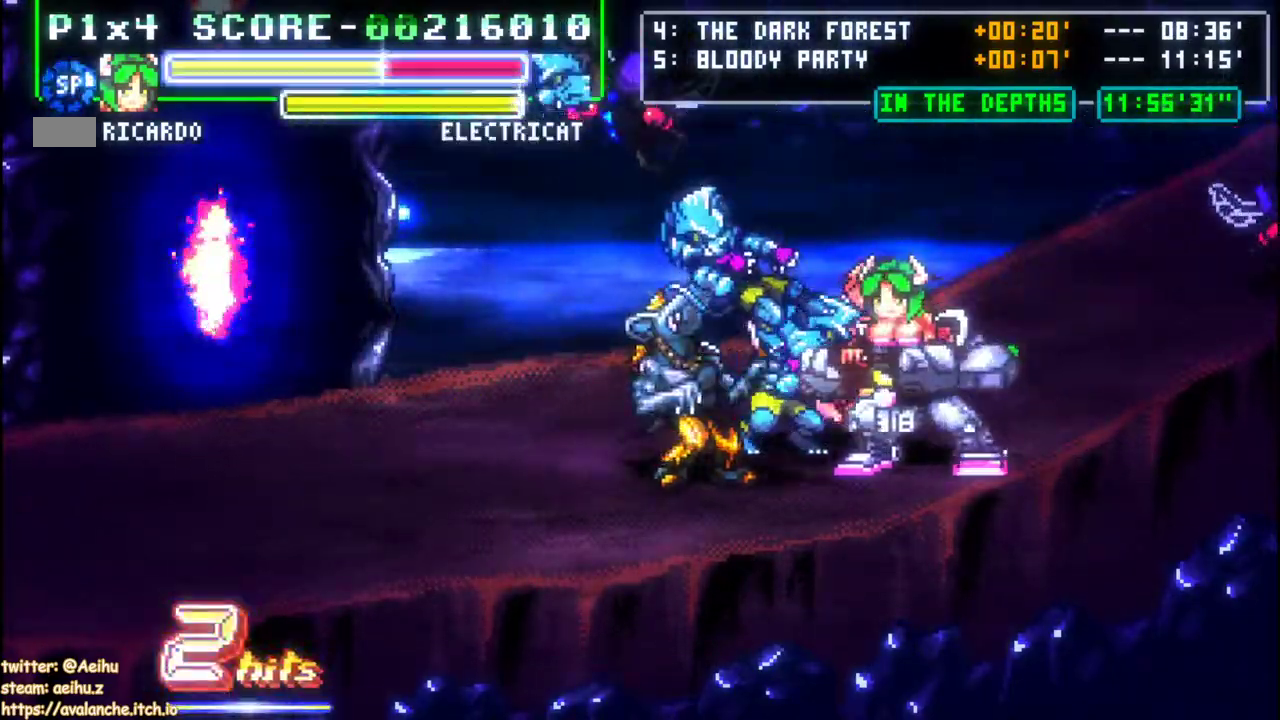
{"buttons": ["CROSS"], "left_stick": "center", "events": [[50, "DPAD_UP", "up"], [67, "CROSS", "up"], [133, "CROSS", "down"], [217, "CROSS", "up"], [283, "CROSS", "down"]]}
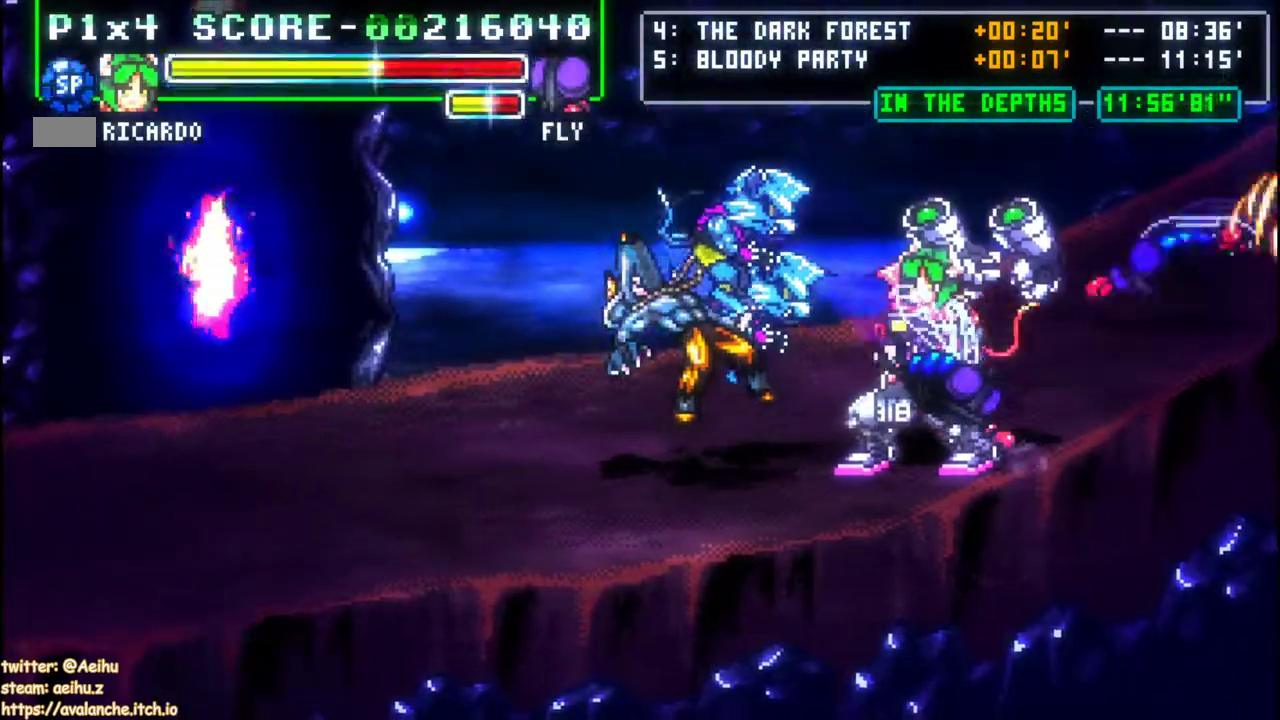
{"buttons": ["CROSS", "DPAD_UP"], "left_stick": "up", "events": [[67, "CROSS", "up"], [117, "CROSS", "down"], [317, "left_stick", "down"], [333, "CROSS", "up"], [333, "DPAD_LEFT", "down"], [433, "left_stick", "left"], [450, "DPAD_UP", "down"], [483, "CROSS", "down"], [483, "DPAD_LEFT", "up"], [483, "left_stick", "up"]]}
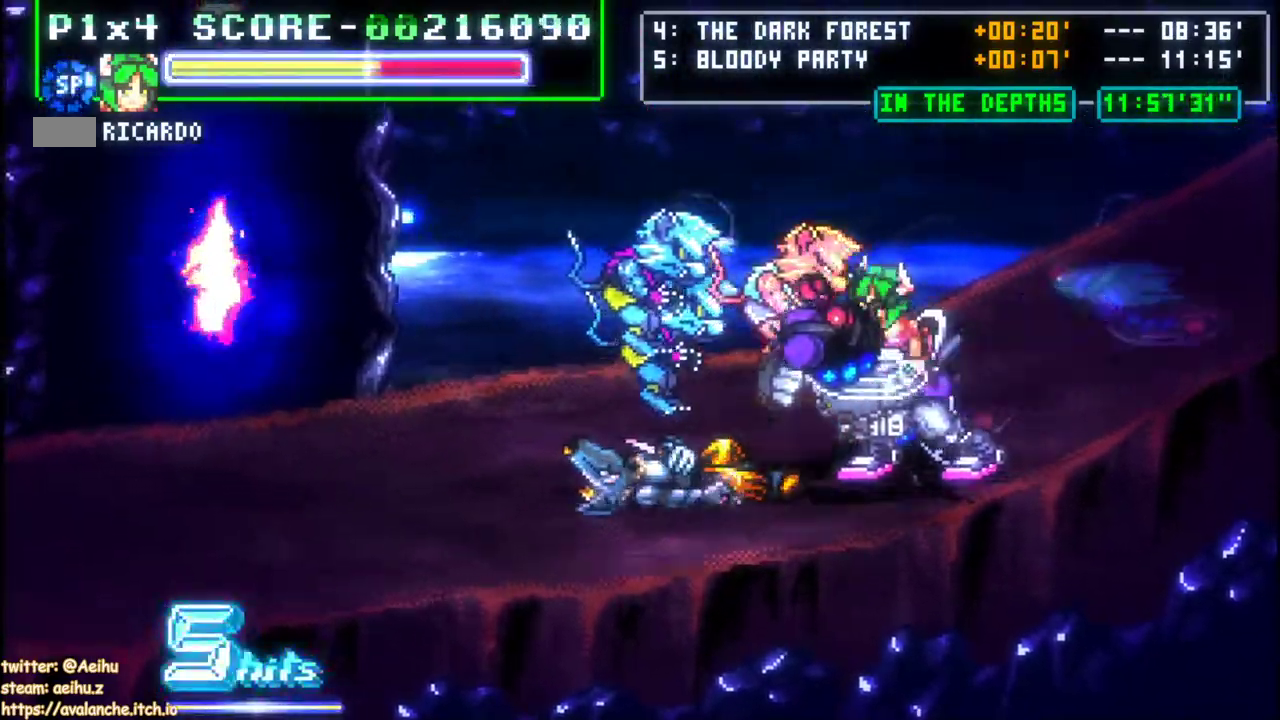
{"buttons": ["DPAD_LEFT"], "left_stick": "left", "events": [[67, "left_stick", "center"], [117, "CROSS", "up"], [233, "DPAD_LEFT", "down"], [233, "DPAD_UP", "up"], [233, "left_stick", "left"]]}
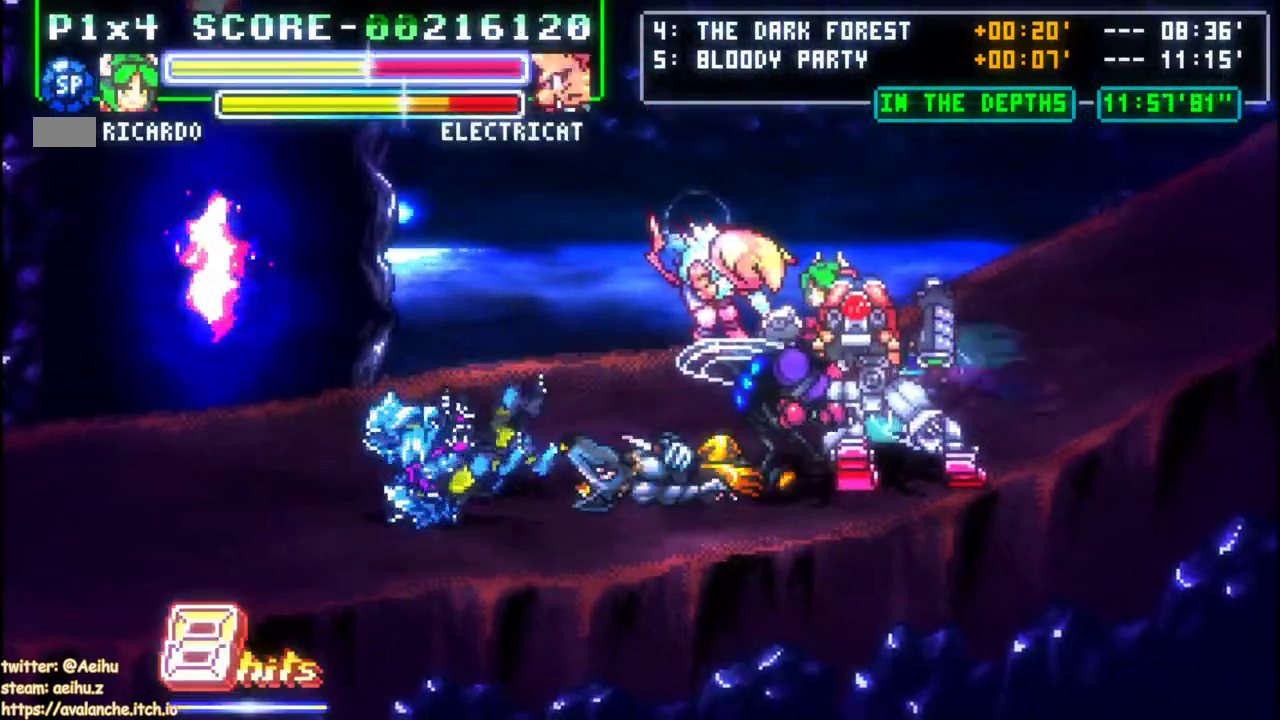
{"buttons": ["DPAD_LEFT"], "left_stick": "left", "events": [[83, "TRIANGLE", "down"], [233, "TRIANGLE", "up"]]}
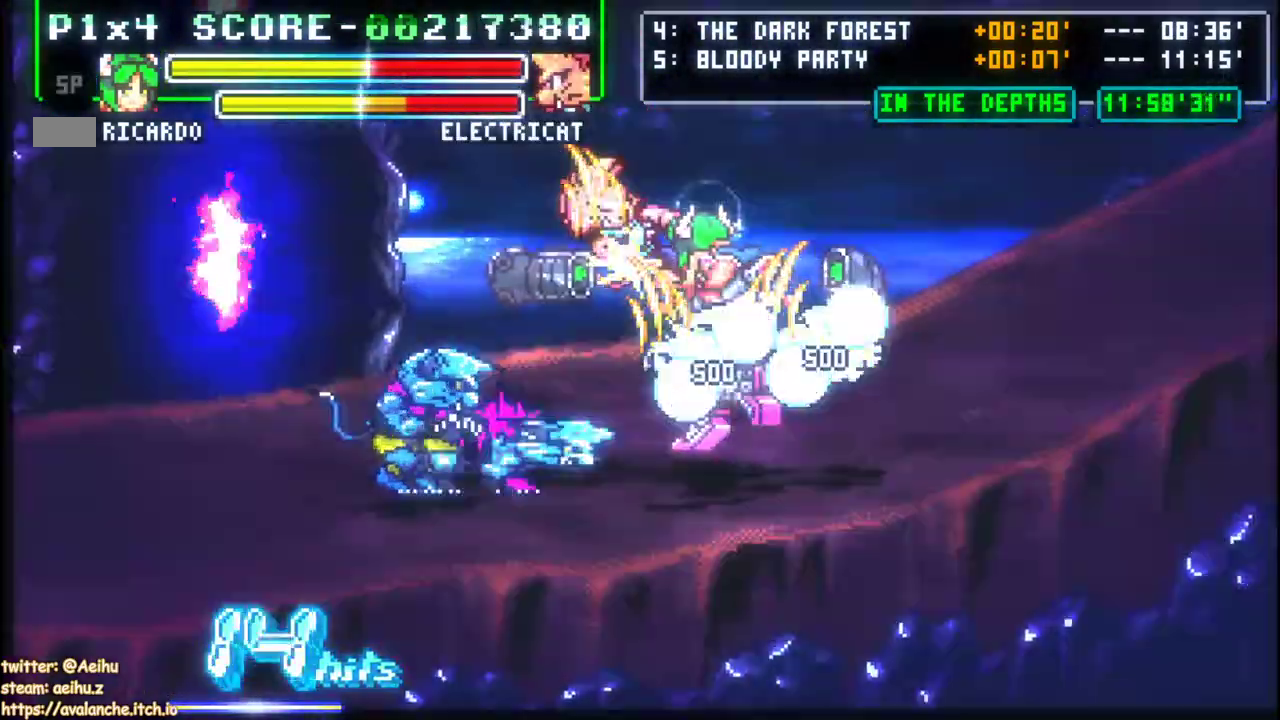
{"buttons": ["DPAD_LEFT"], "left_stick": "left", "events": []}
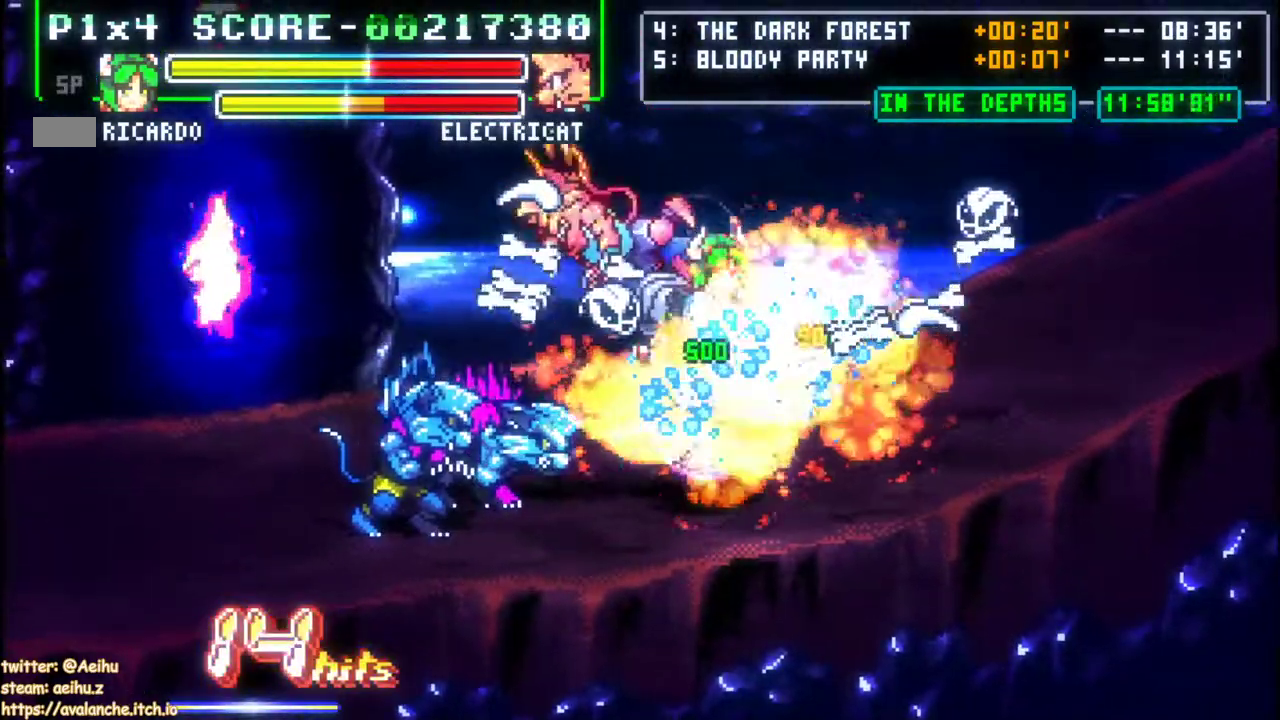
{"buttons": ["DPAD_LEFT"], "left_stick": "left", "events": []}
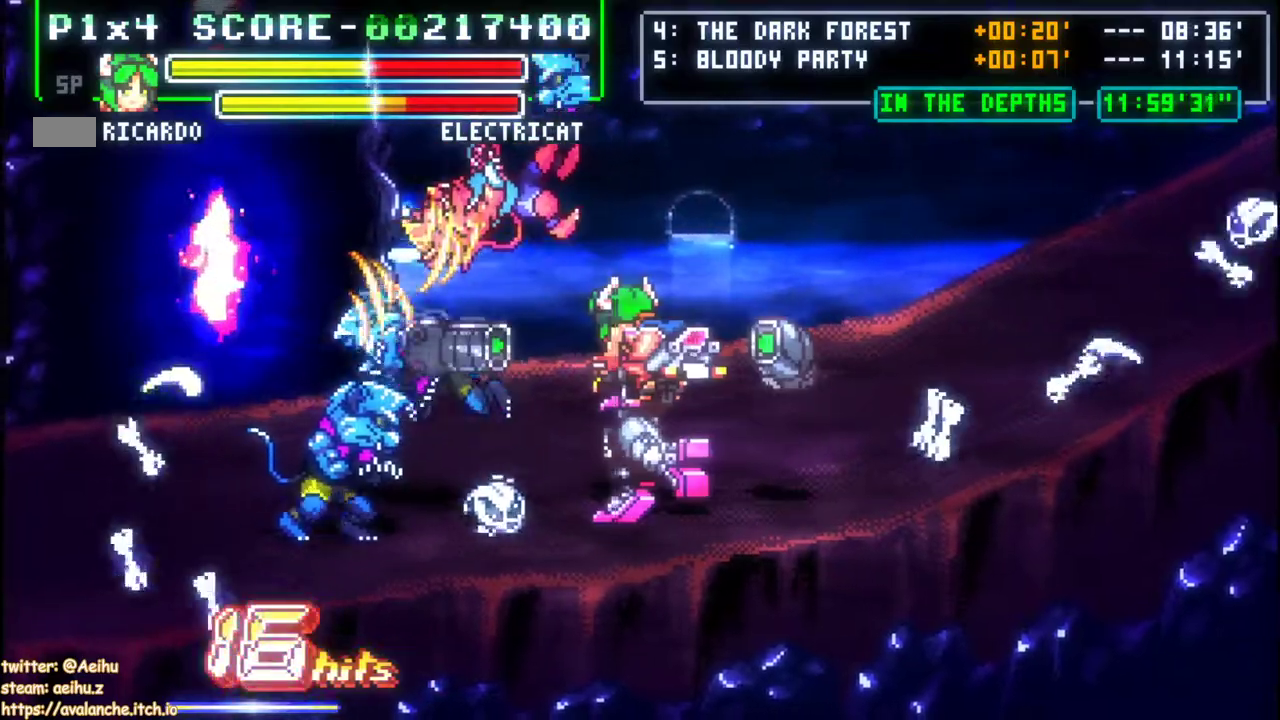
{"buttons": ["DPAD_LEFT"], "left_stick": "left", "events": []}